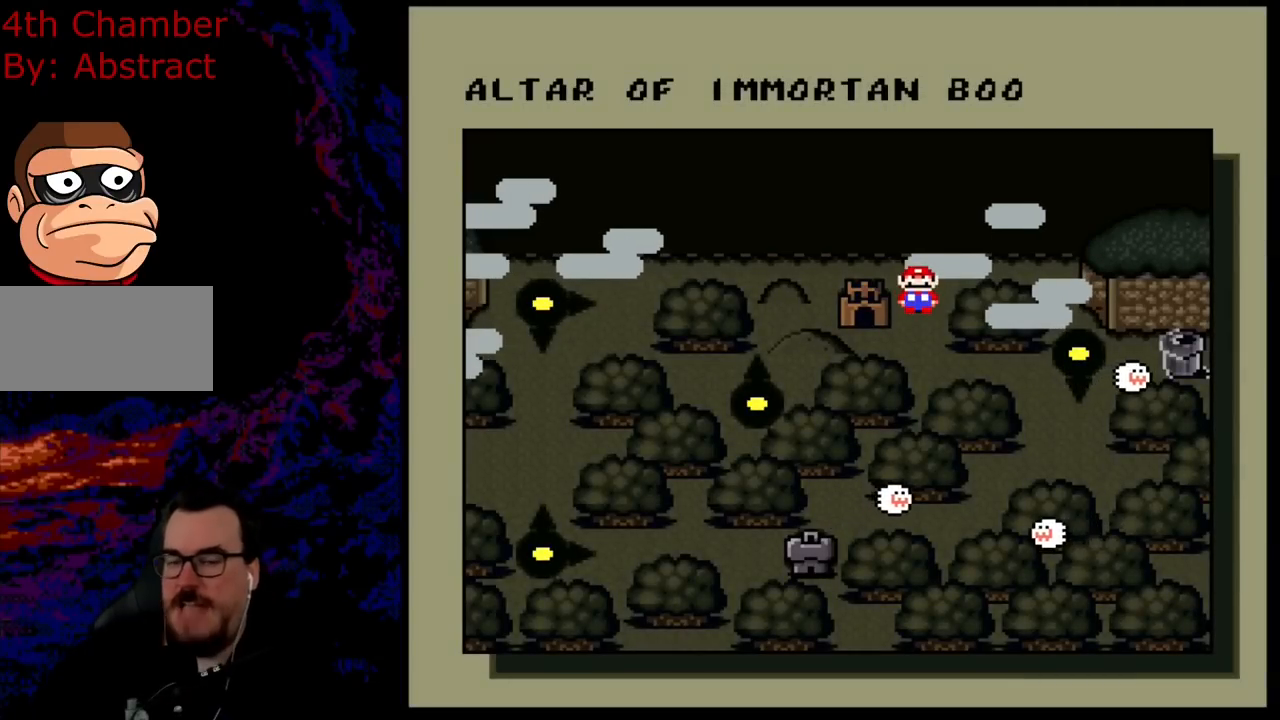
Gameplay with a controller (Nintendo layout); each line is a JSON object with the inputs held at the frame after it. "events" lists button and stick changes between this image and that frame as [ms after this image, input, new state], when the widget could be followed in between. Not read: L3 R3.
{"buttons": ["DPAD_DOWN"], "events": [[467, "DPAD_DOWN", "down"]]}
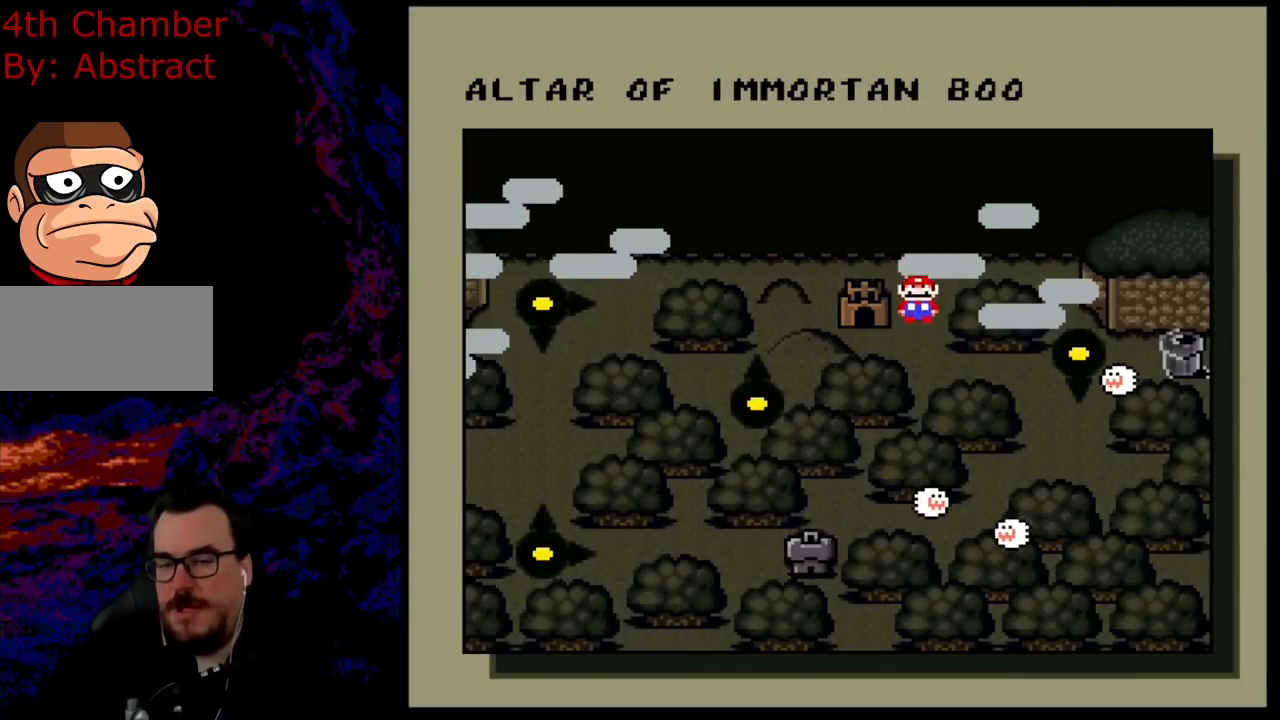
{"buttons": [], "events": [[151, "DPAD_DOWN", "up"]]}
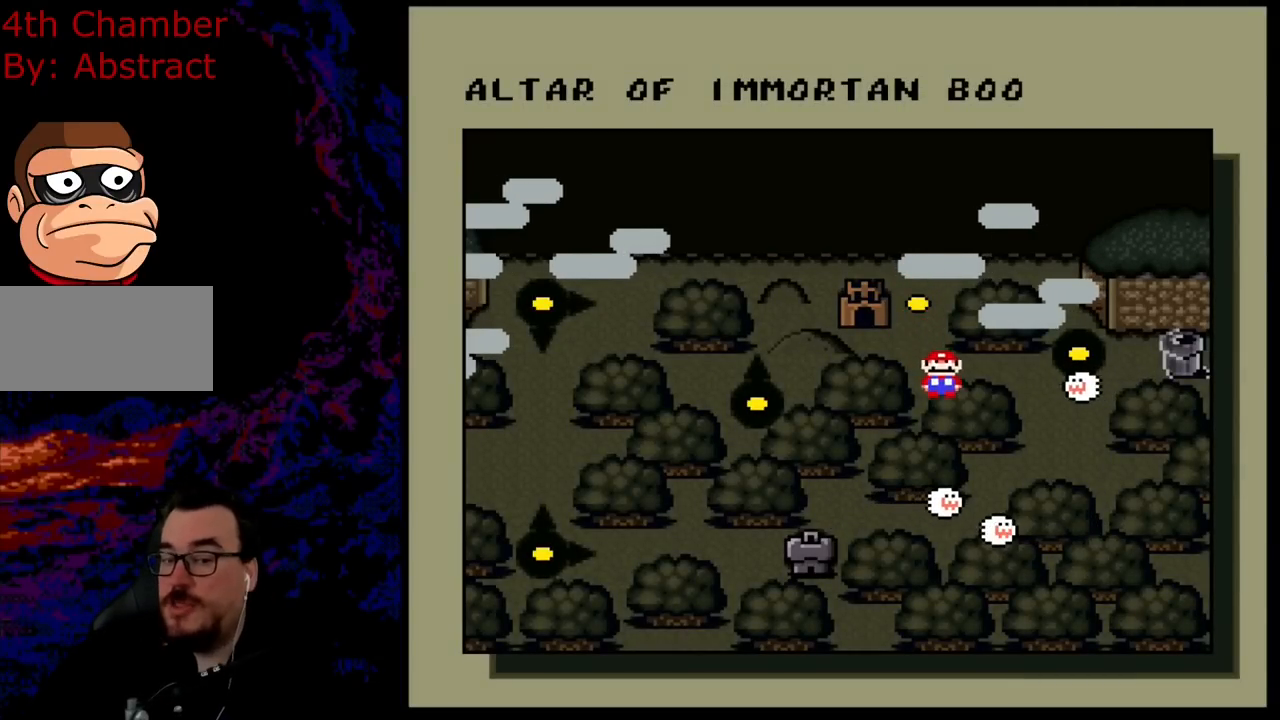
{"buttons": [], "events": []}
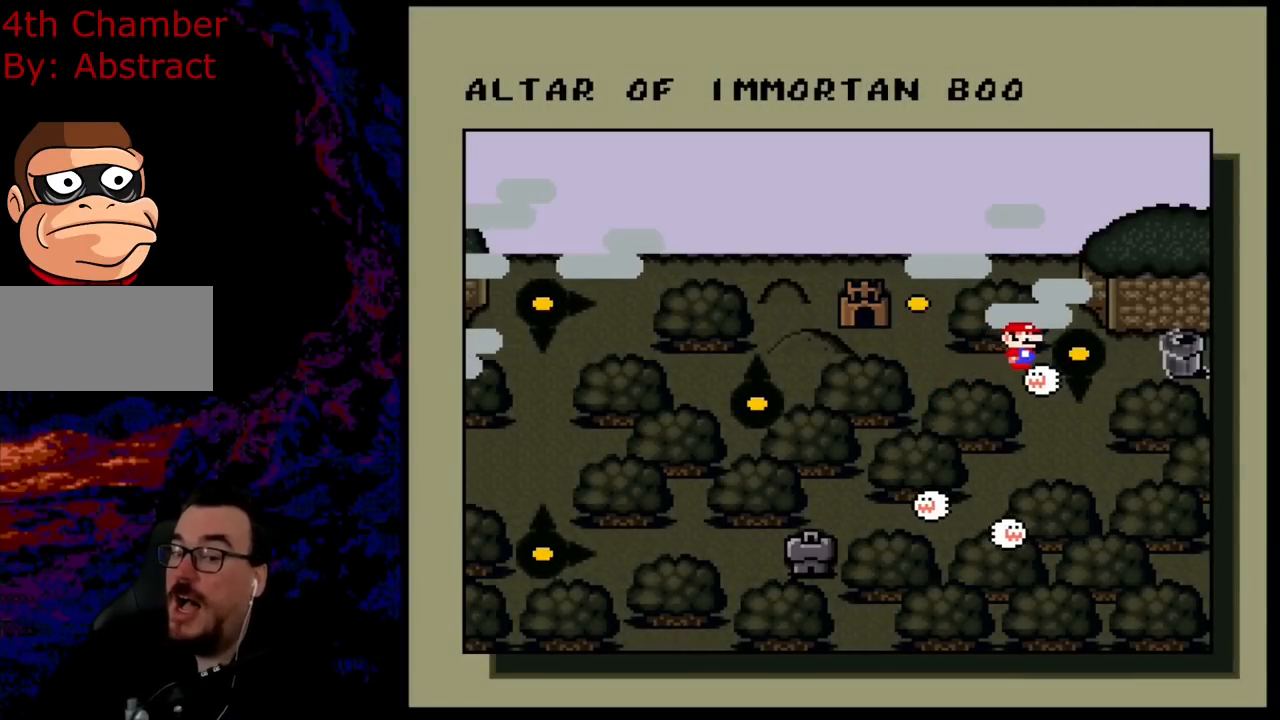
{"buttons": [], "events": []}
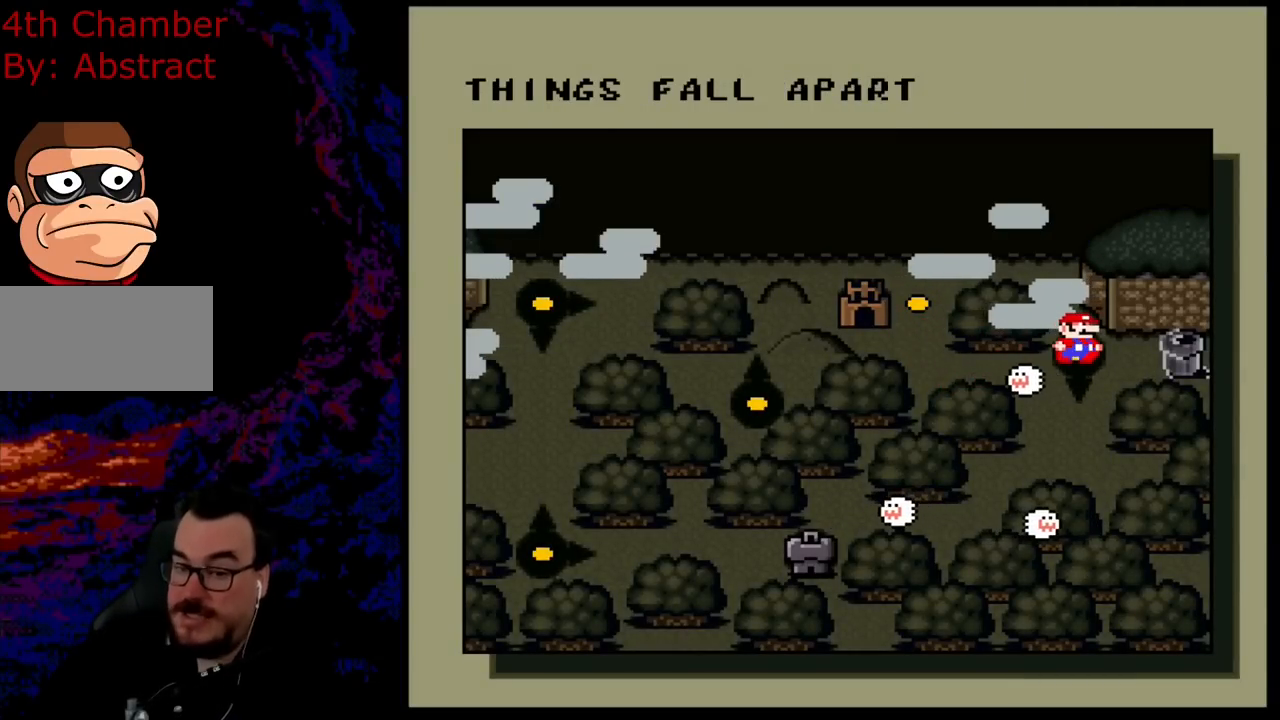
{"buttons": [], "events": []}
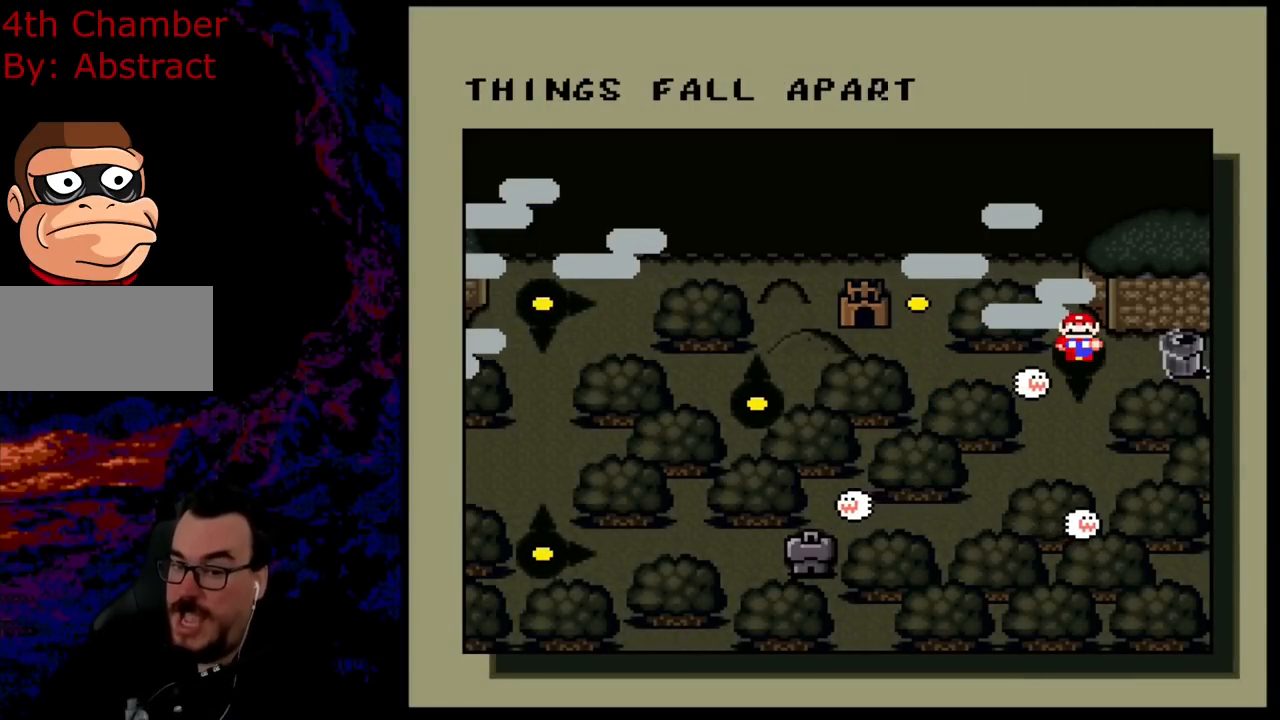
{"buttons": ["DPAD_RIGHT"], "events": [[284, "DPAD_RIGHT", "down"]]}
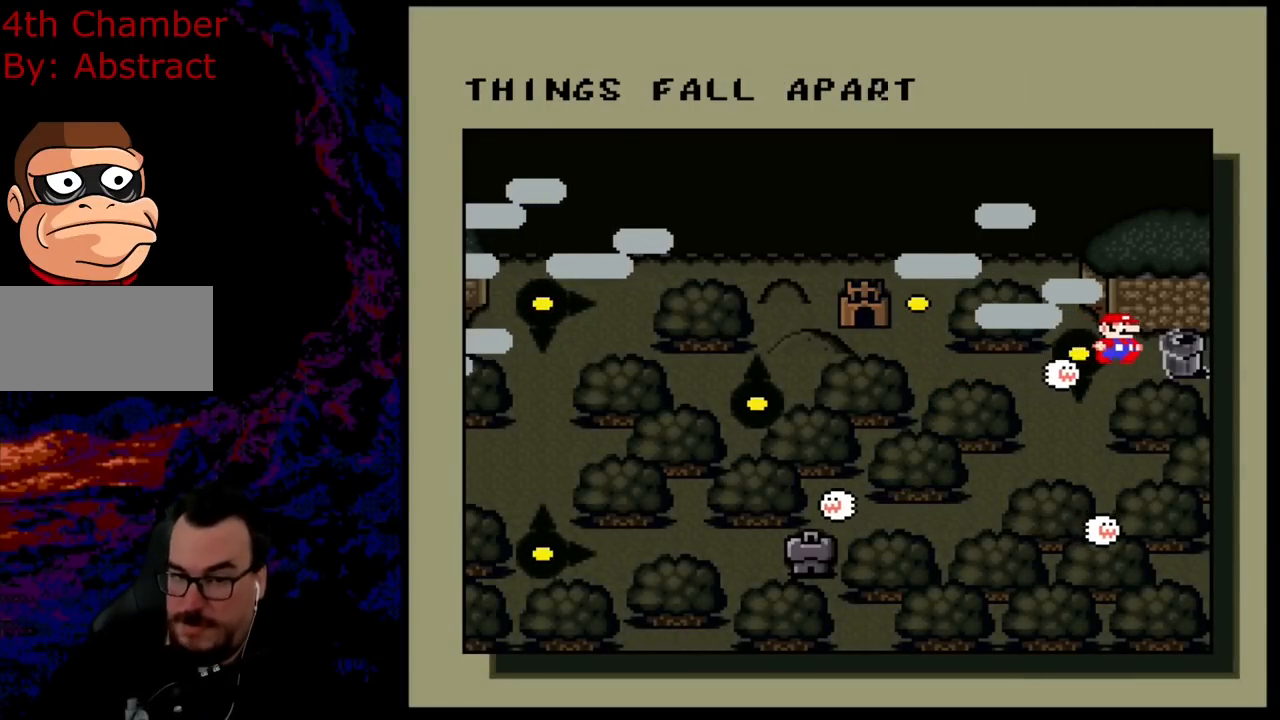
{"buttons": [], "events": [[17, "DPAD_RIGHT", "up"]]}
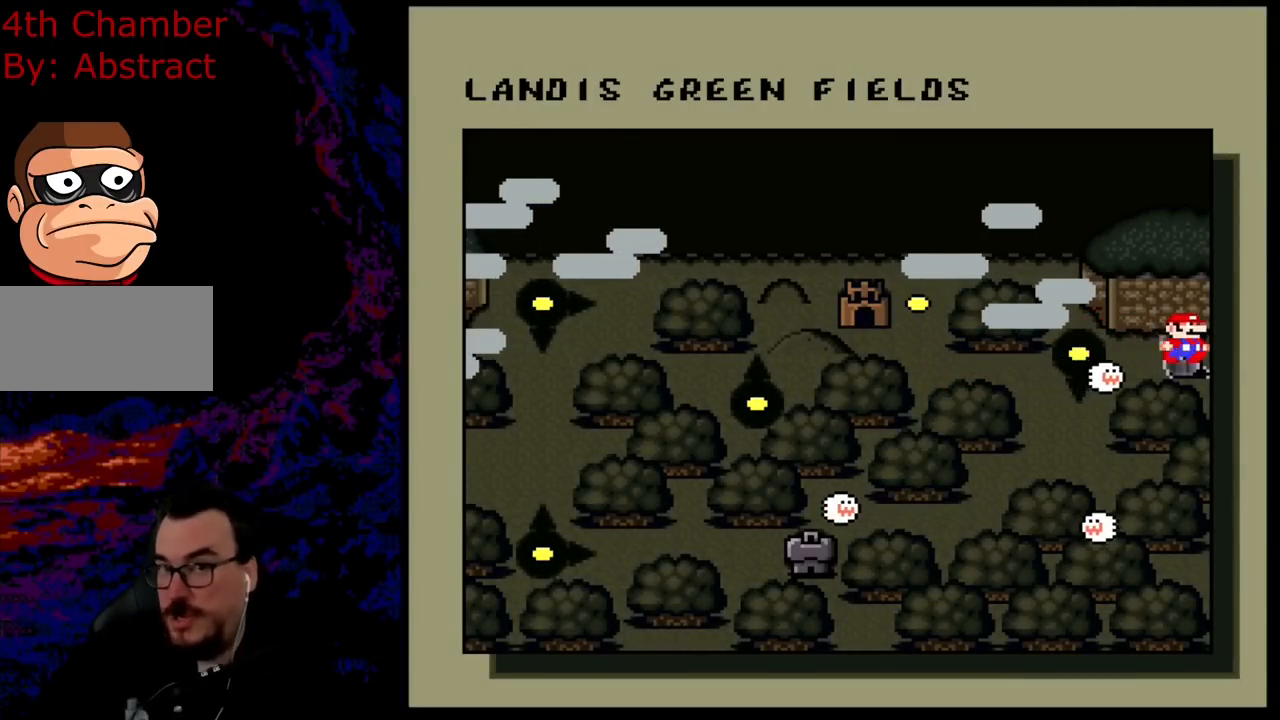
{"buttons": [], "events": [[100, "B", "down"], [217, "B", "up"], [317, "B", "down"], [451, "B", "up"]]}
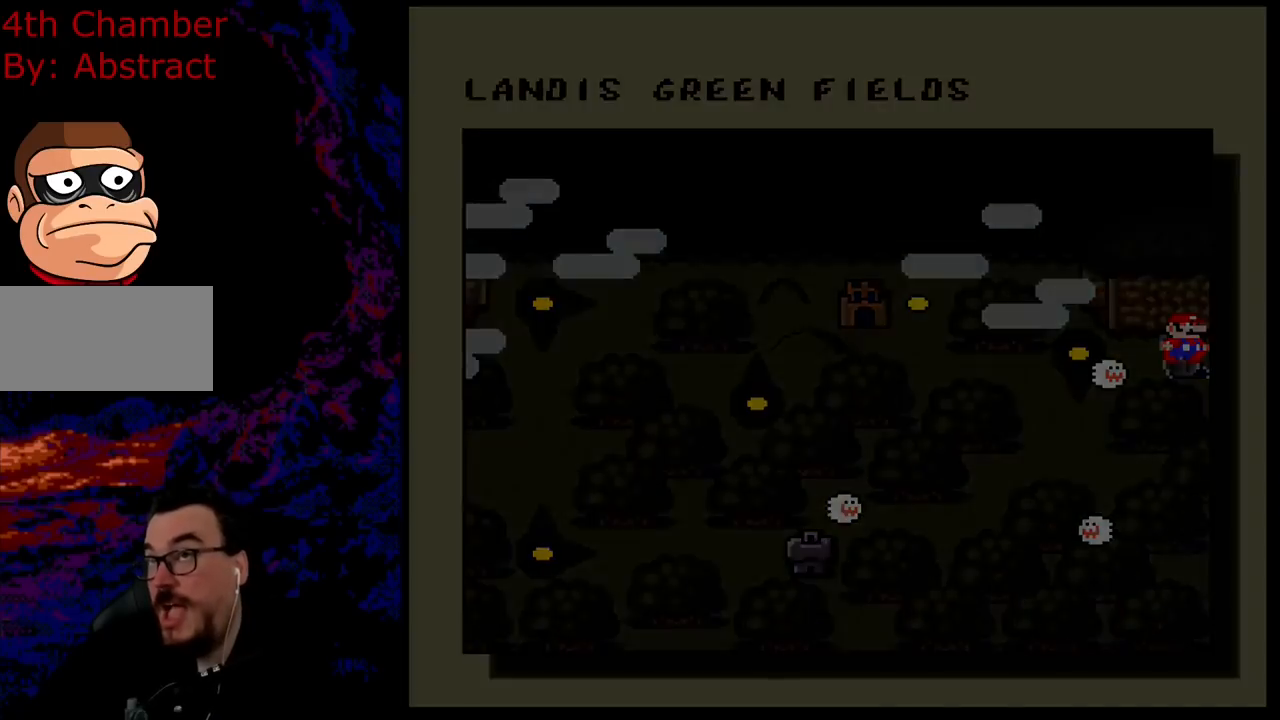
{"buttons": [], "events": []}
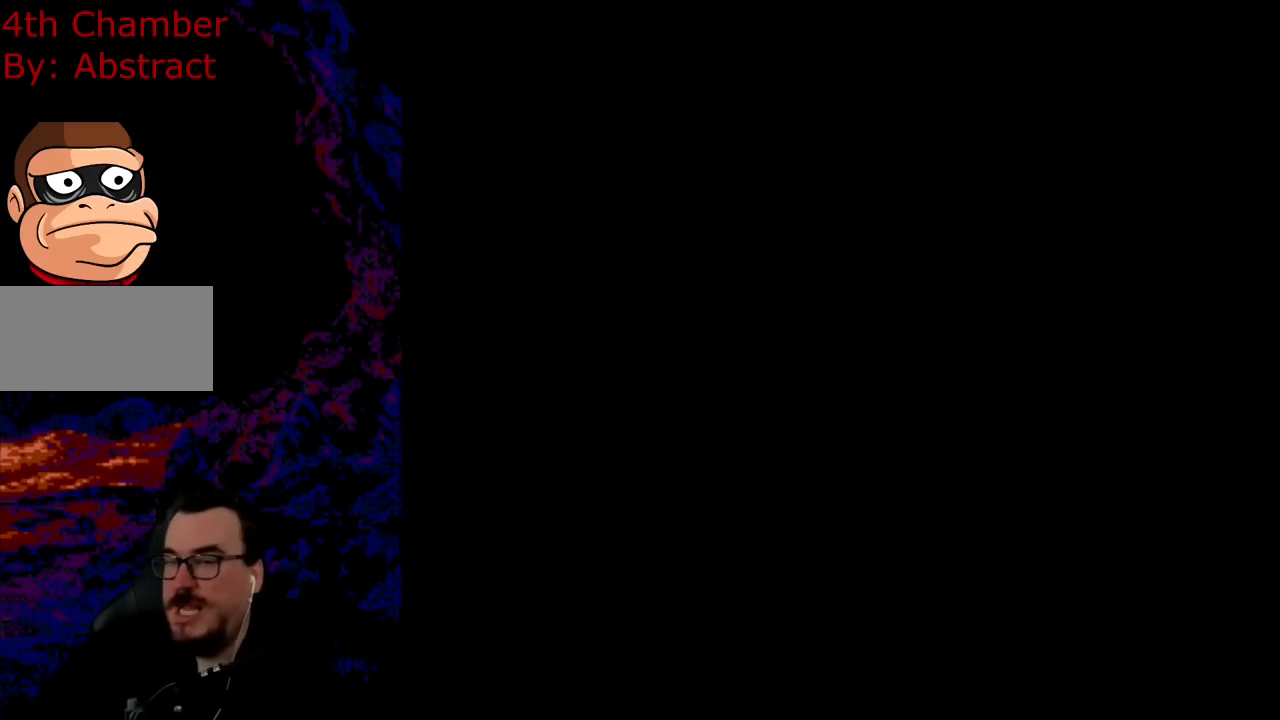
{"buttons": [], "events": []}
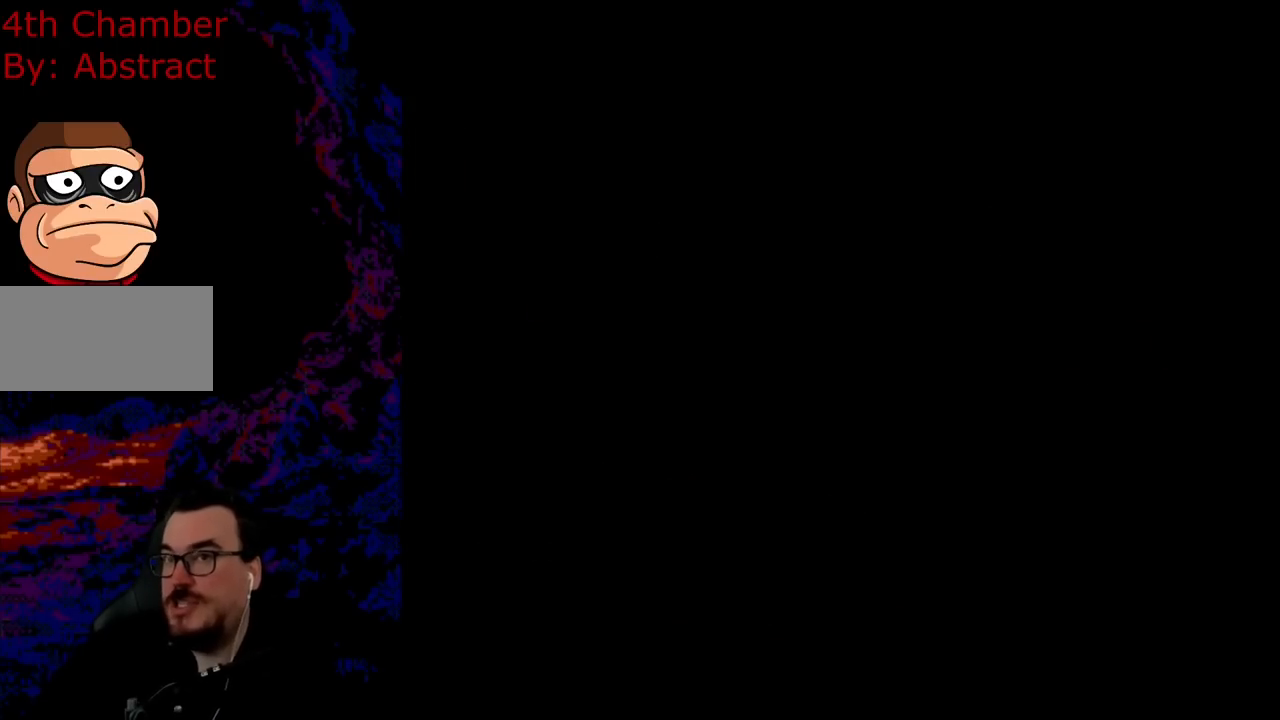
{"buttons": [], "events": []}
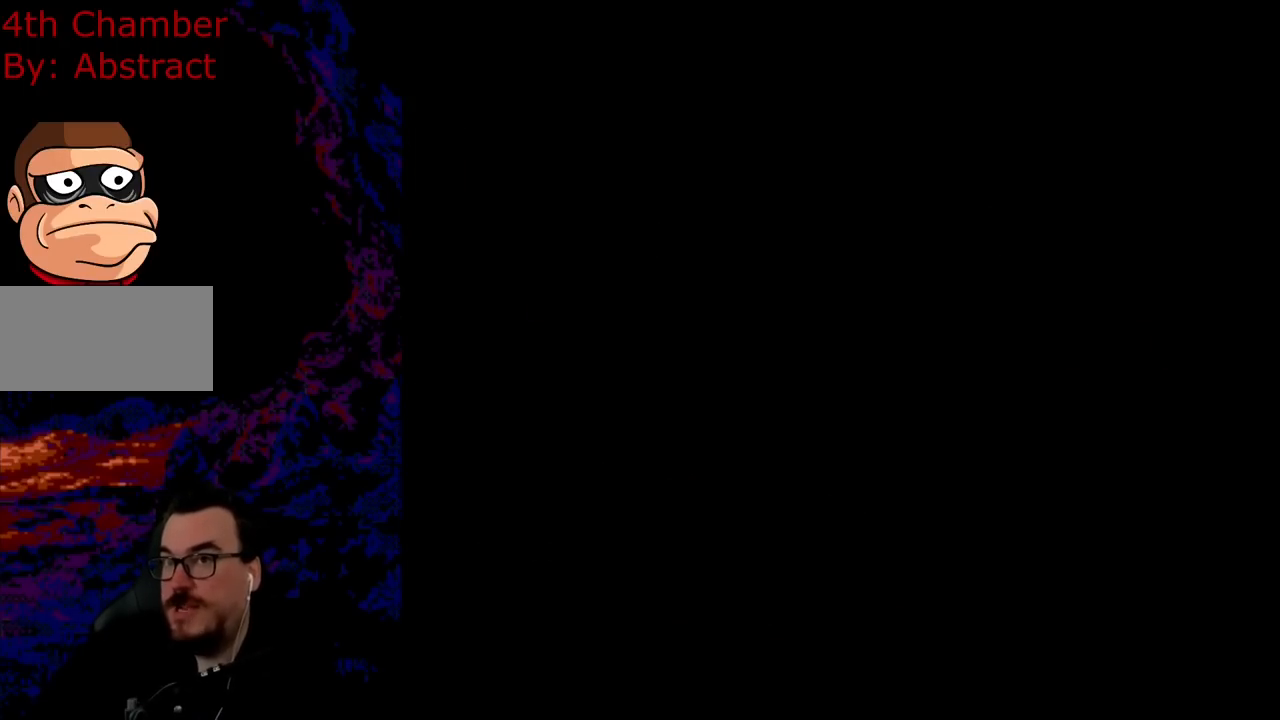
{"buttons": [], "events": []}
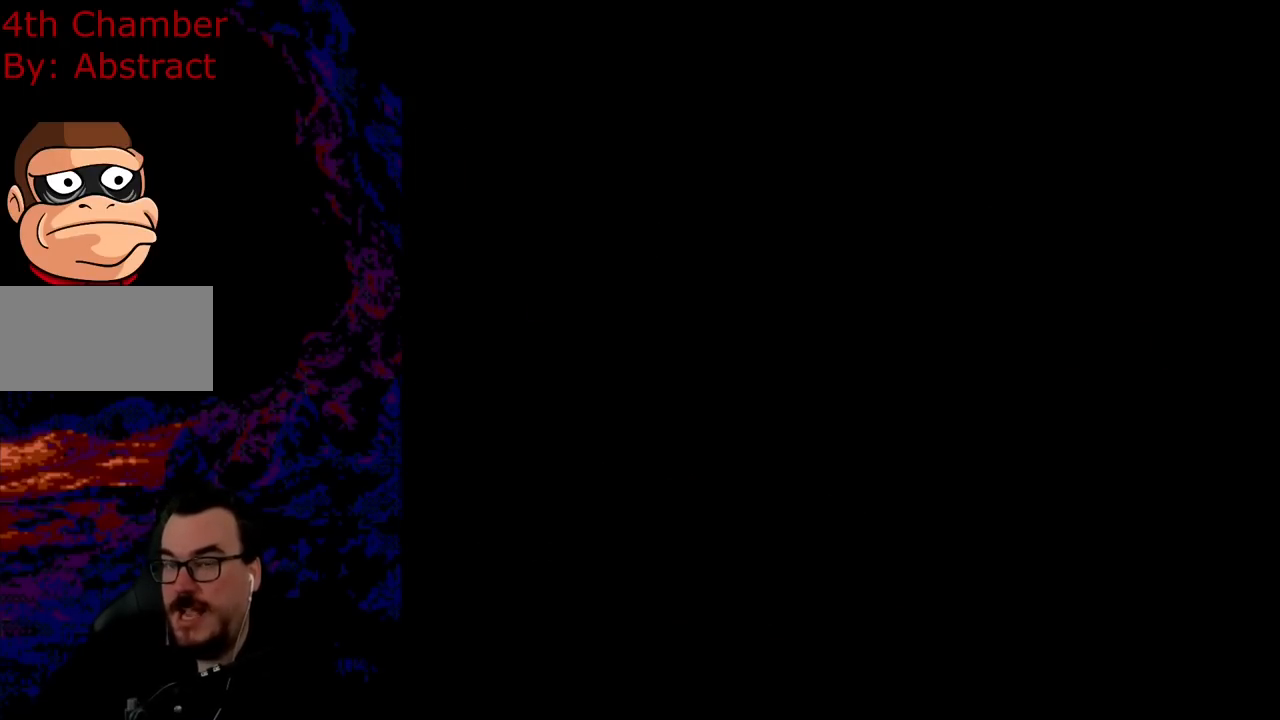
{"buttons": [], "events": []}
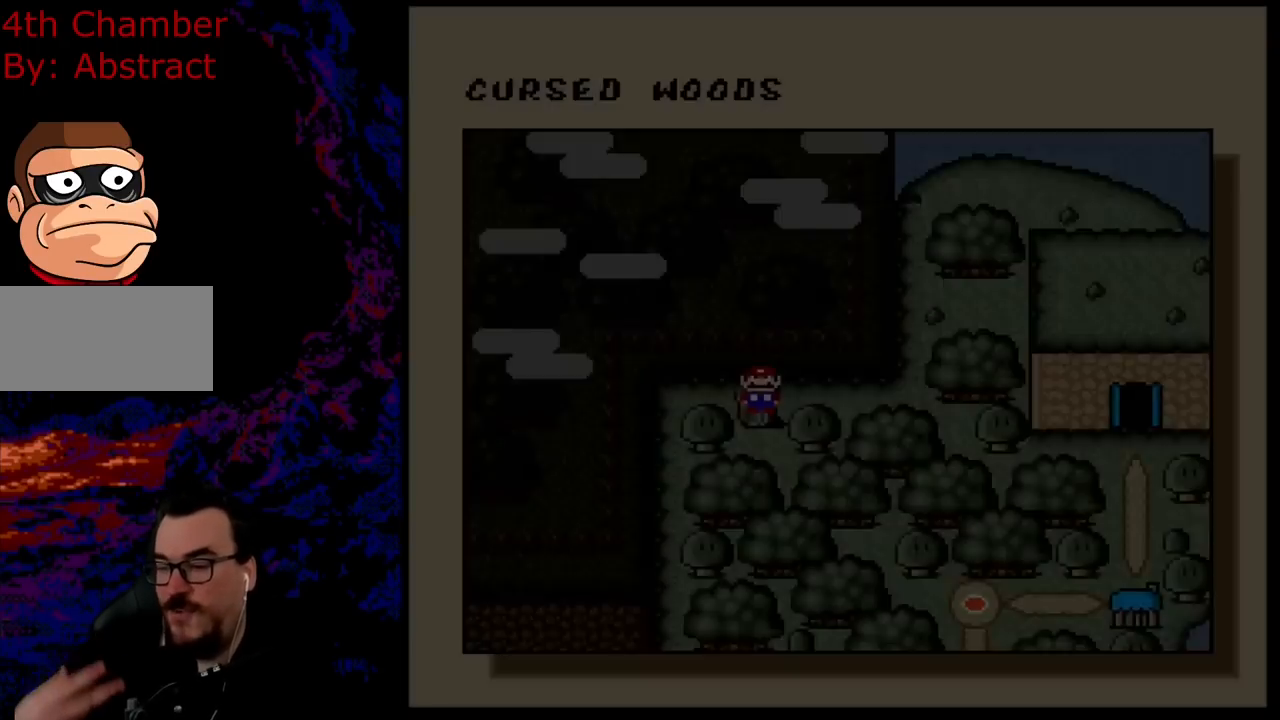
{"buttons": [], "events": []}
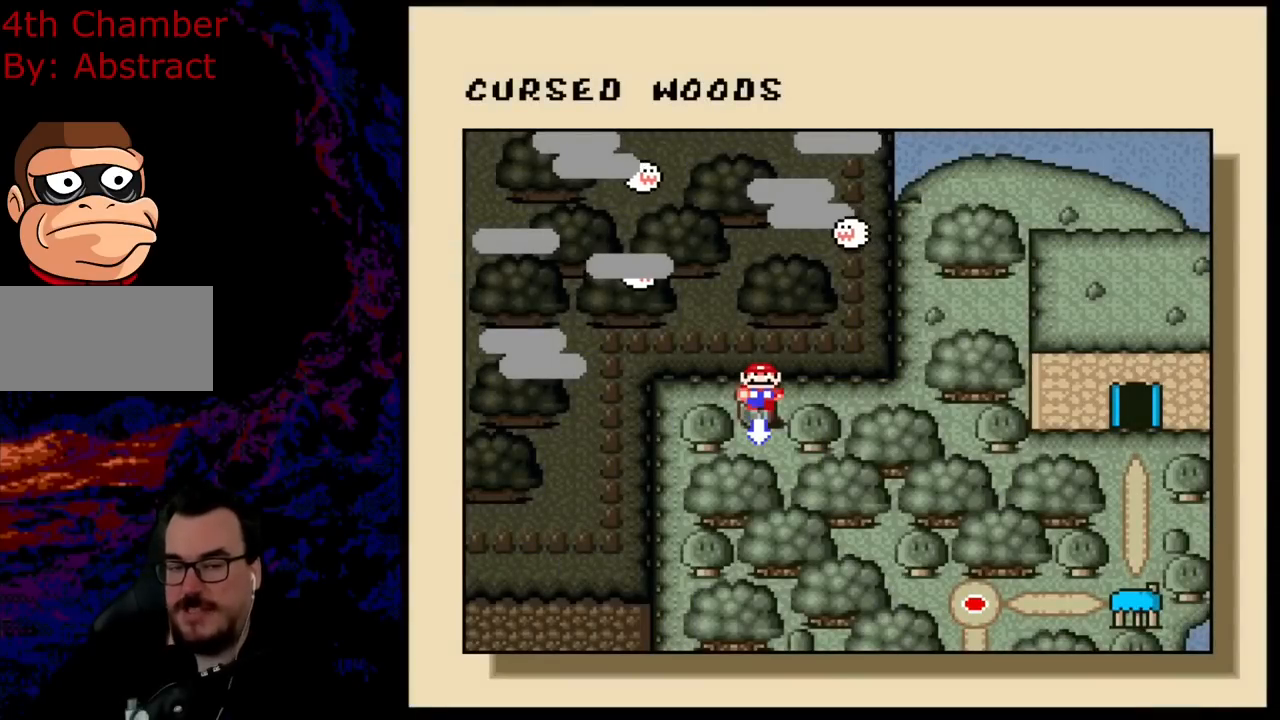
{"buttons": ["DPAD_DOWN"], "events": [[434, "DPAD_DOWN", "down"]]}
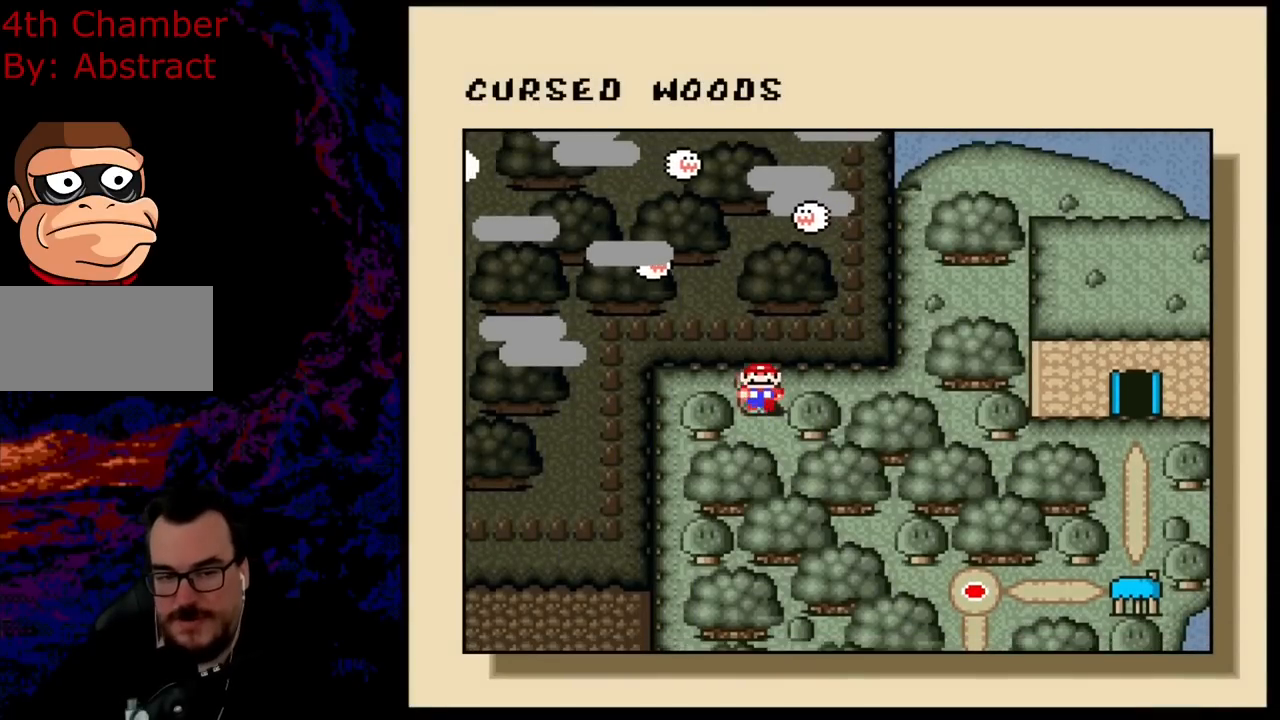
{"buttons": [], "events": [[100, "DPAD_DOWN", "up"]]}
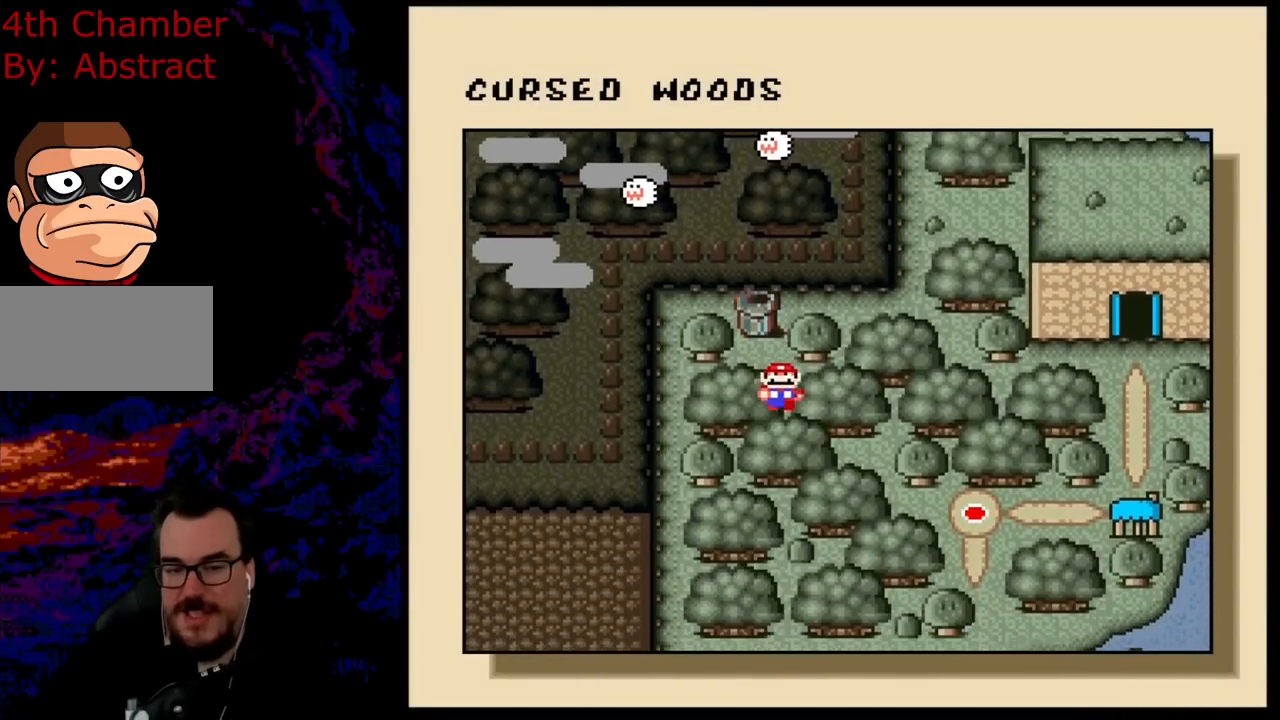
{"buttons": [], "events": []}
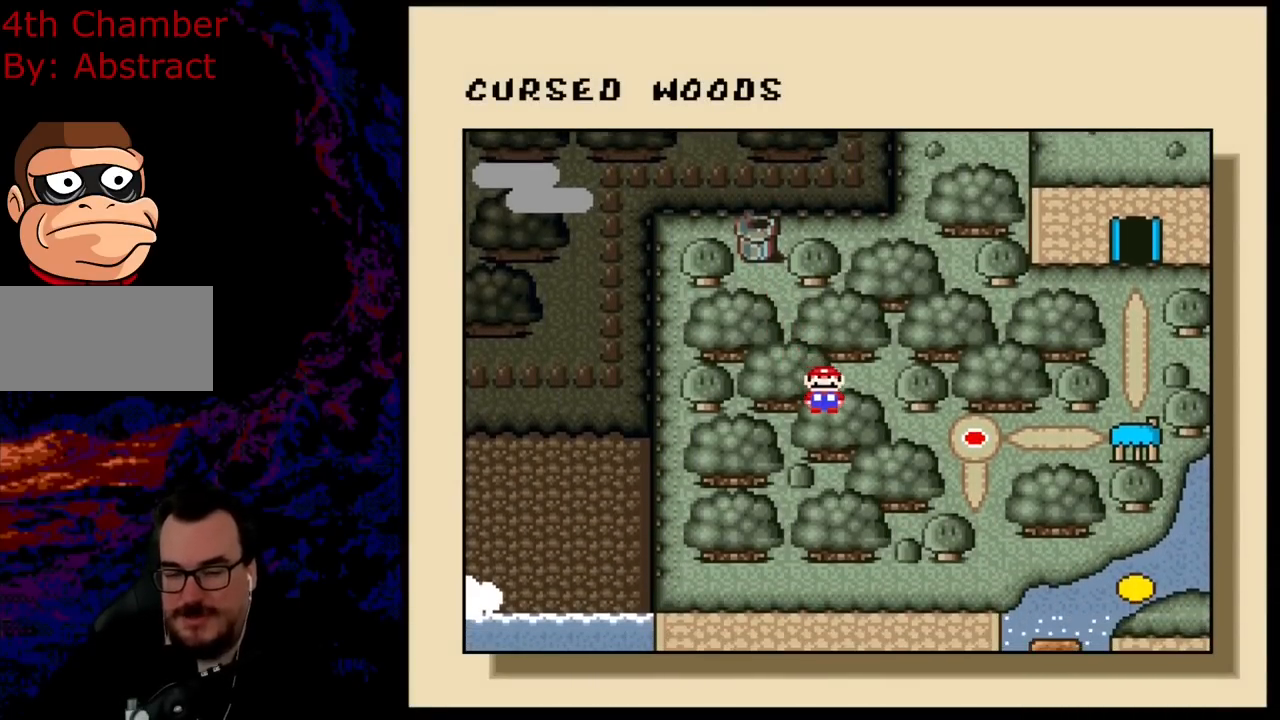
{"buttons": [], "events": []}
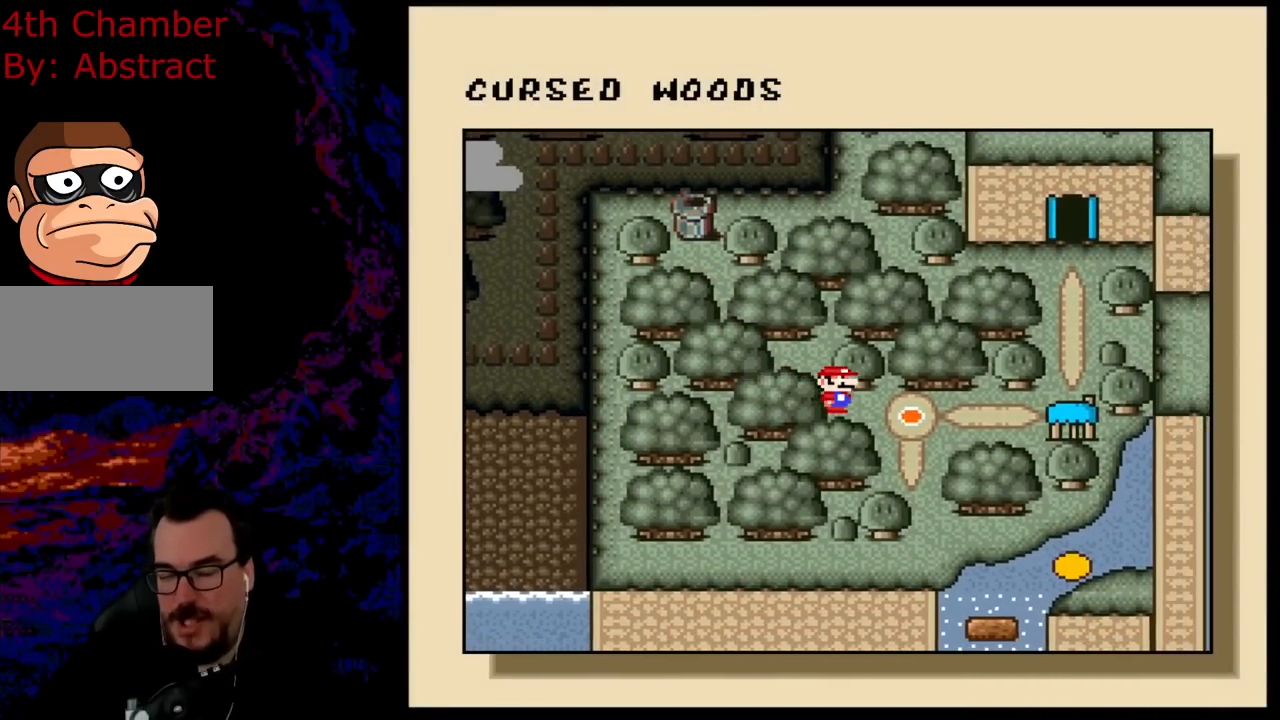
{"buttons": [], "events": []}
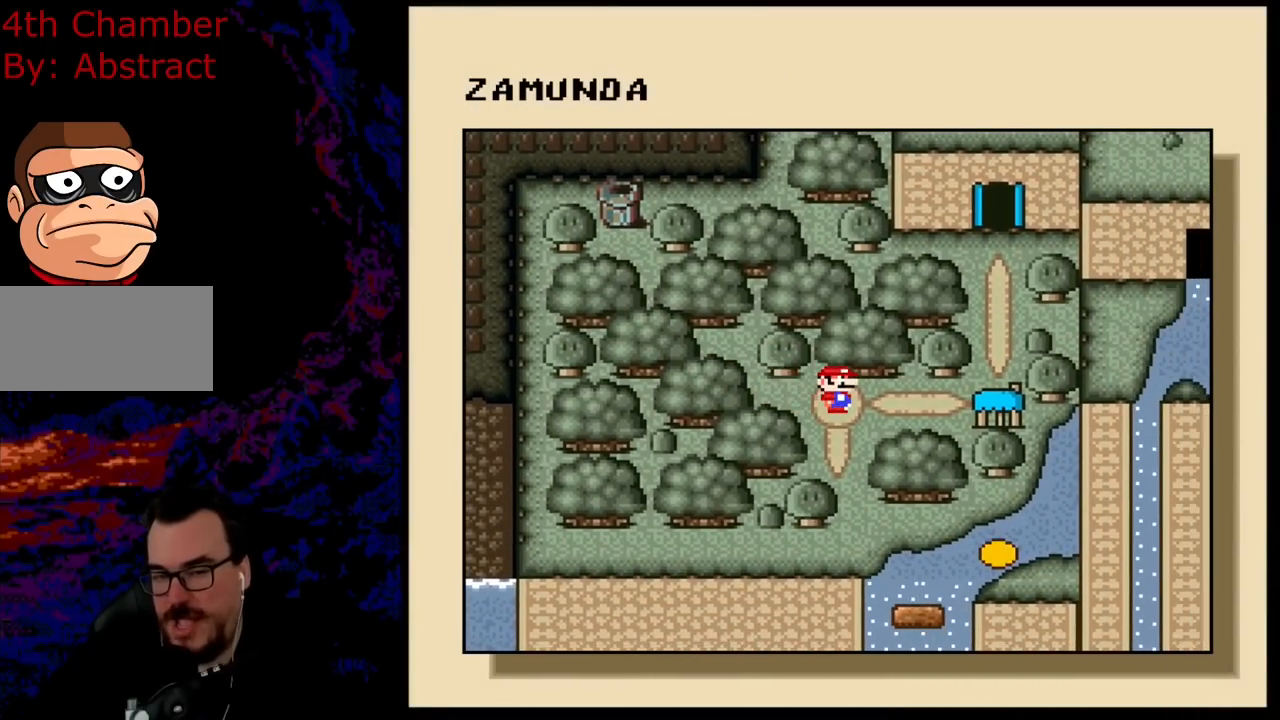
{"buttons": [], "events": []}
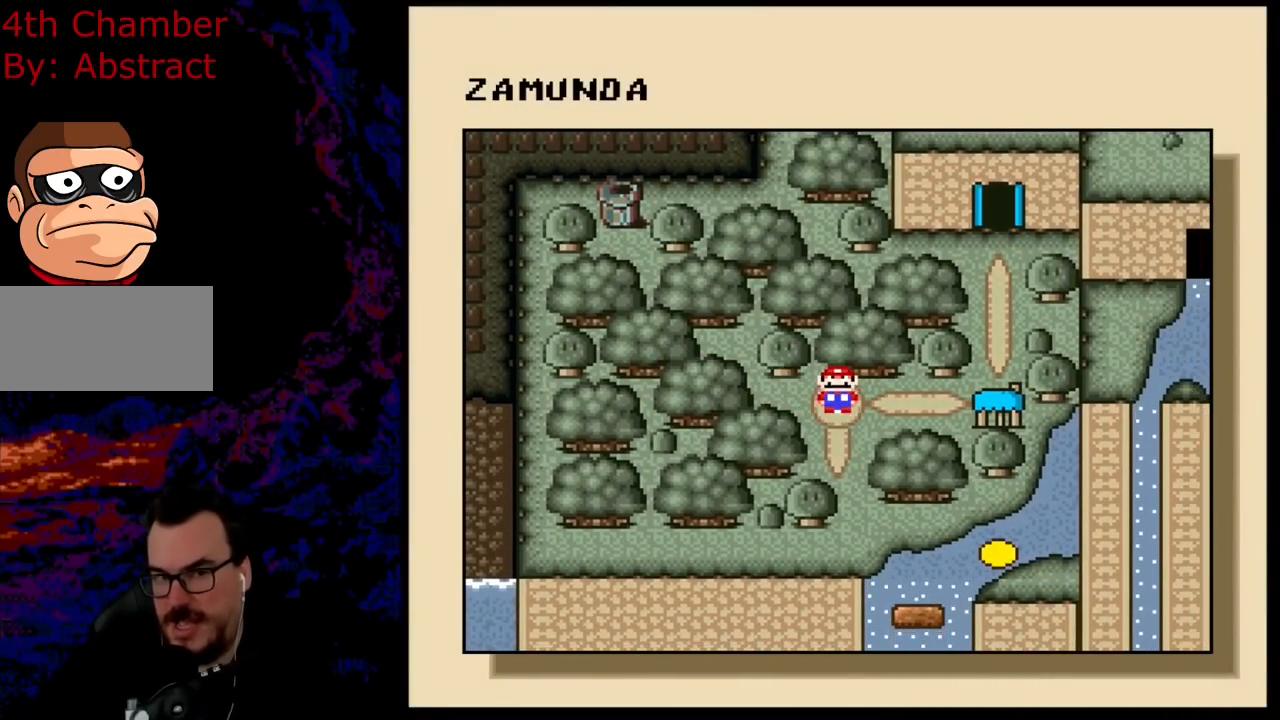
{"buttons": [], "events": []}
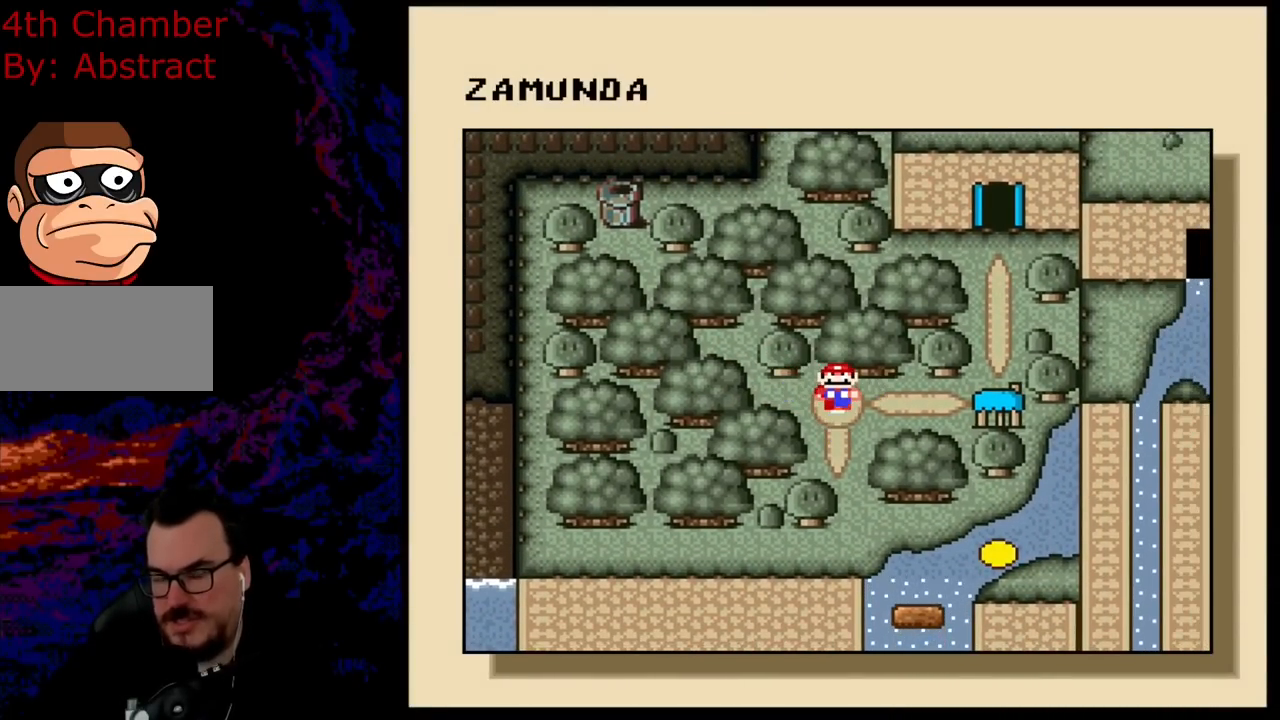
{"buttons": [], "events": []}
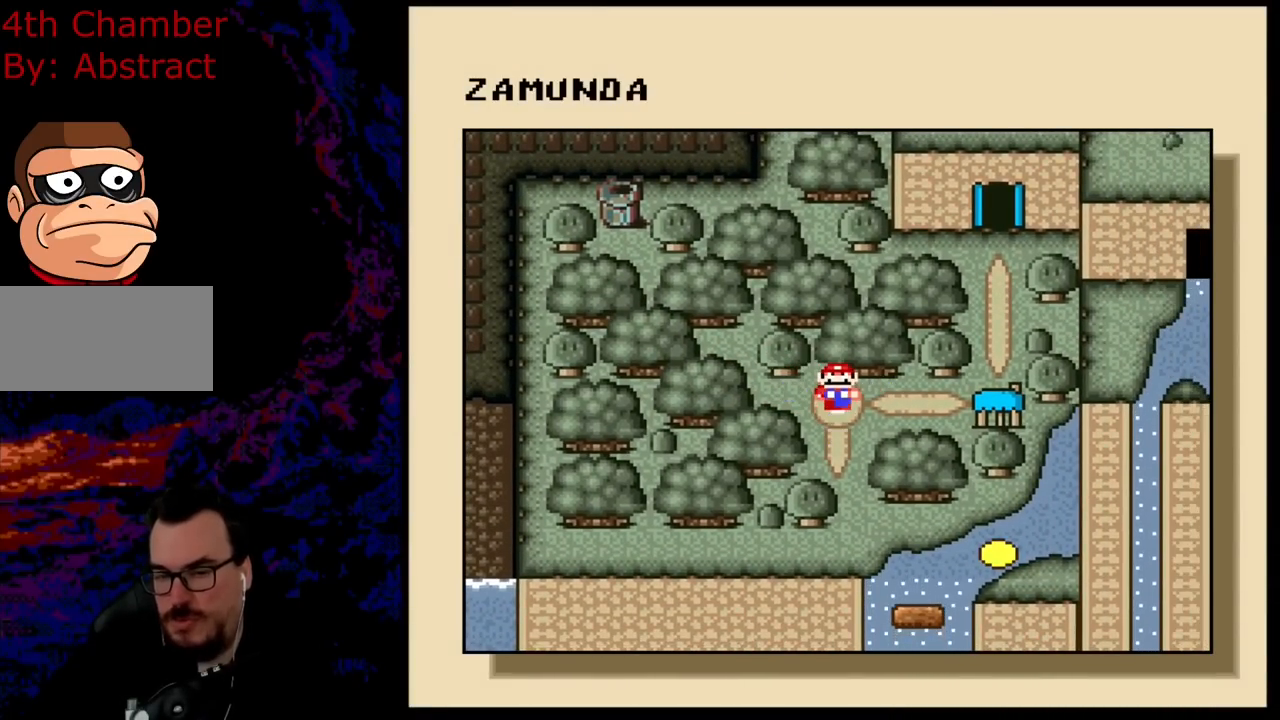
{"buttons": [], "events": []}
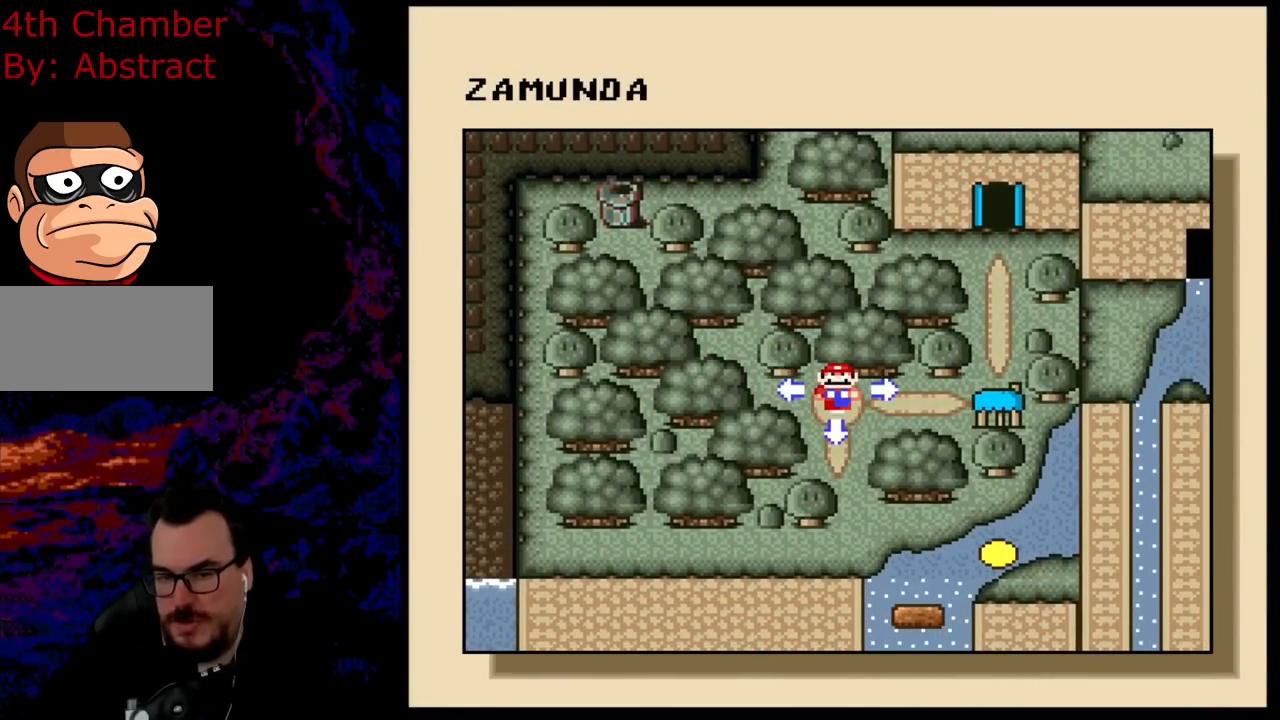
{"buttons": [], "events": [[217, "DPAD_DOWN", "down"], [367, "DPAD_DOWN", "up"]]}
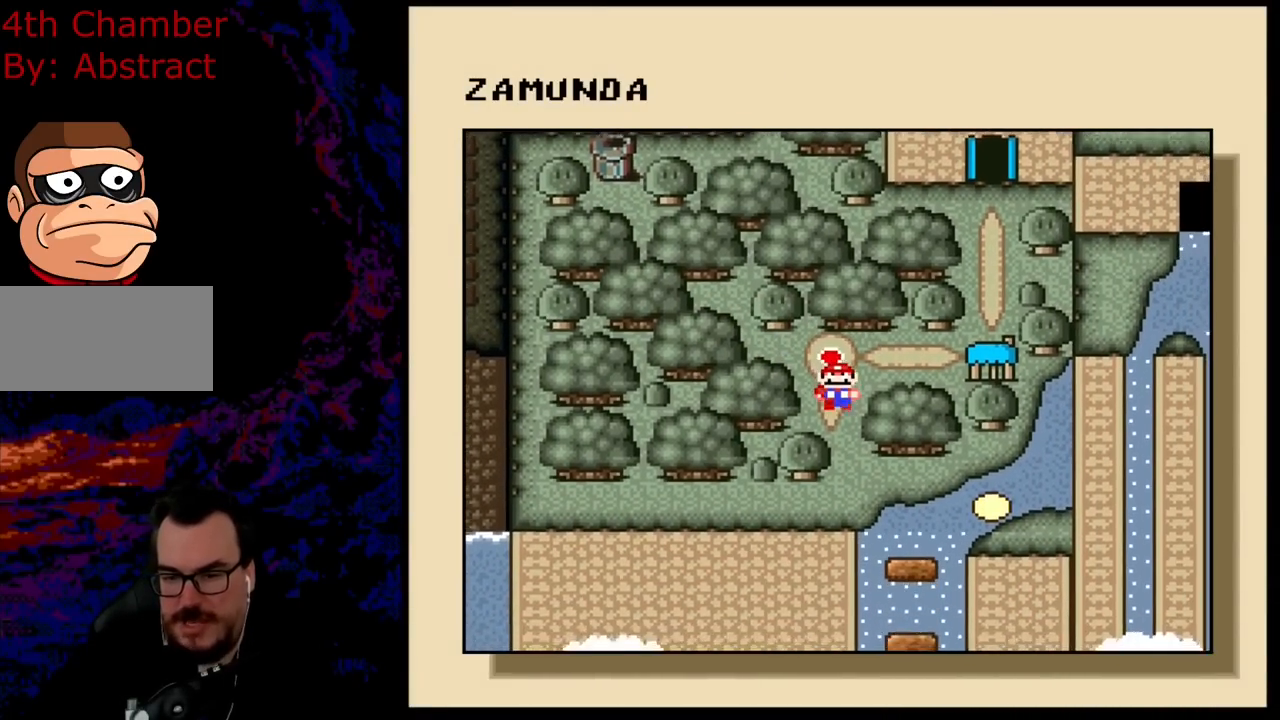
{"buttons": [], "events": []}
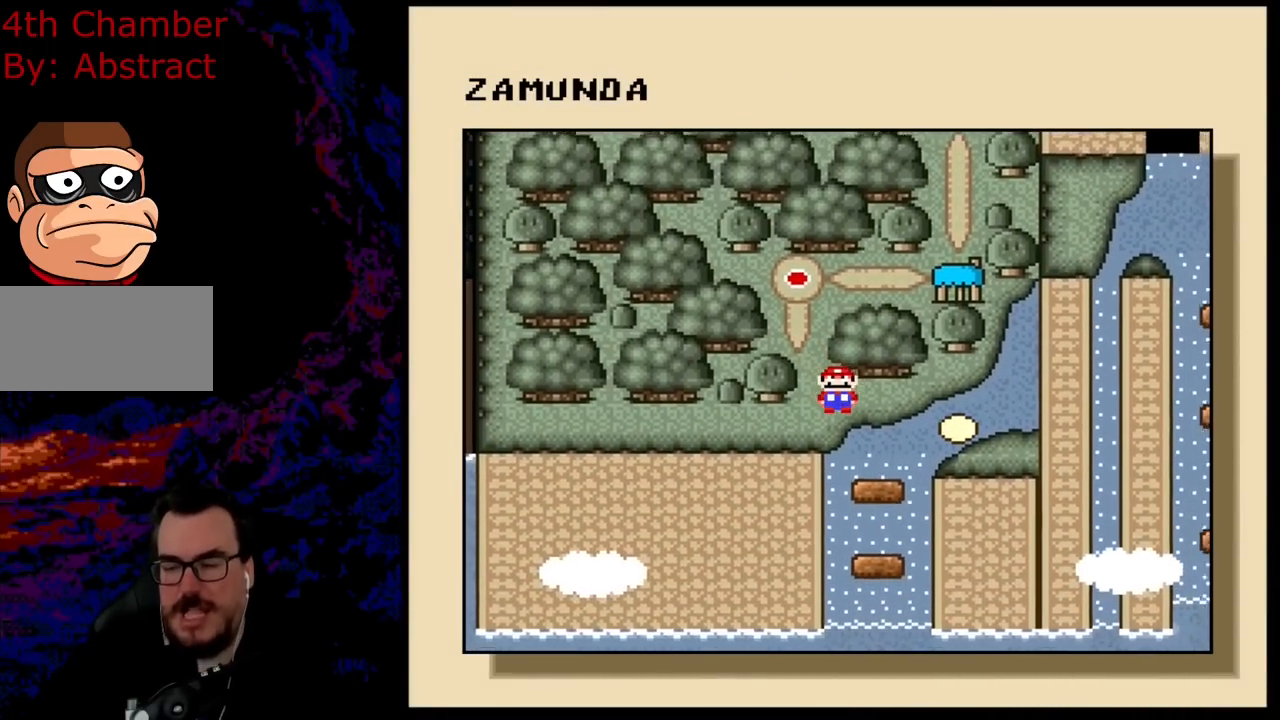
{"buttons": [], "events": []}
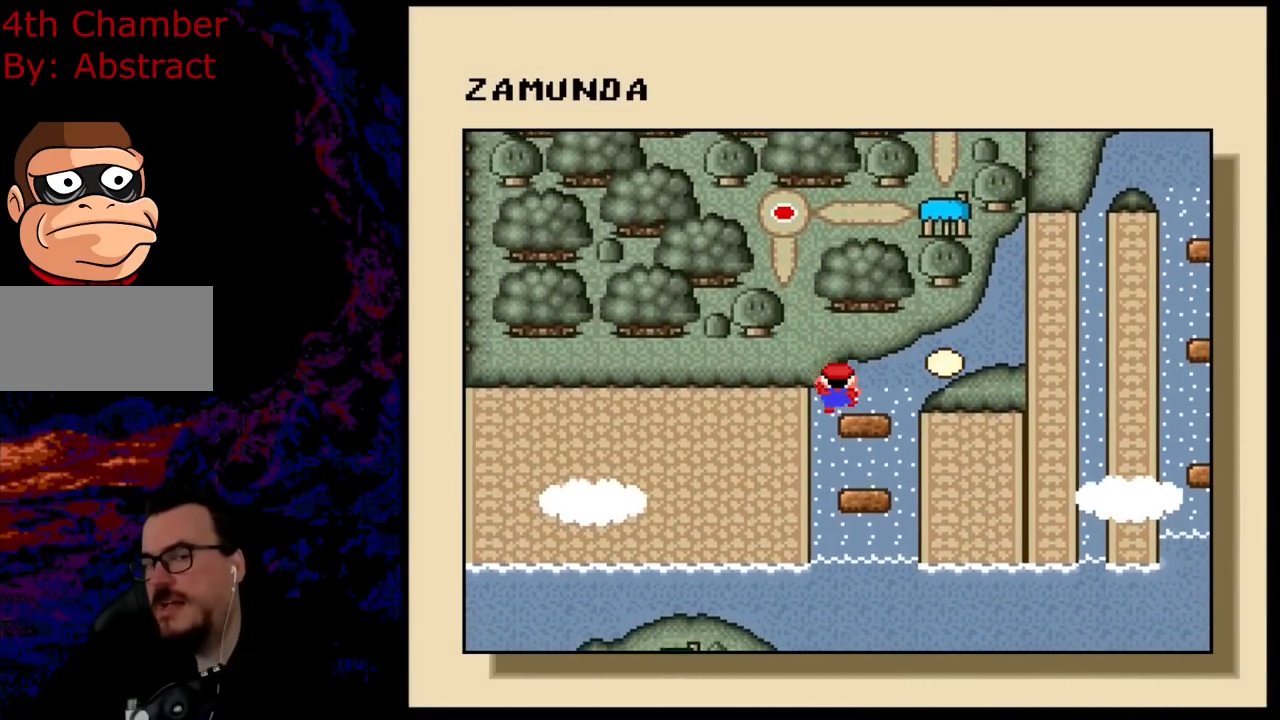
{"buttons": [], "events": []}
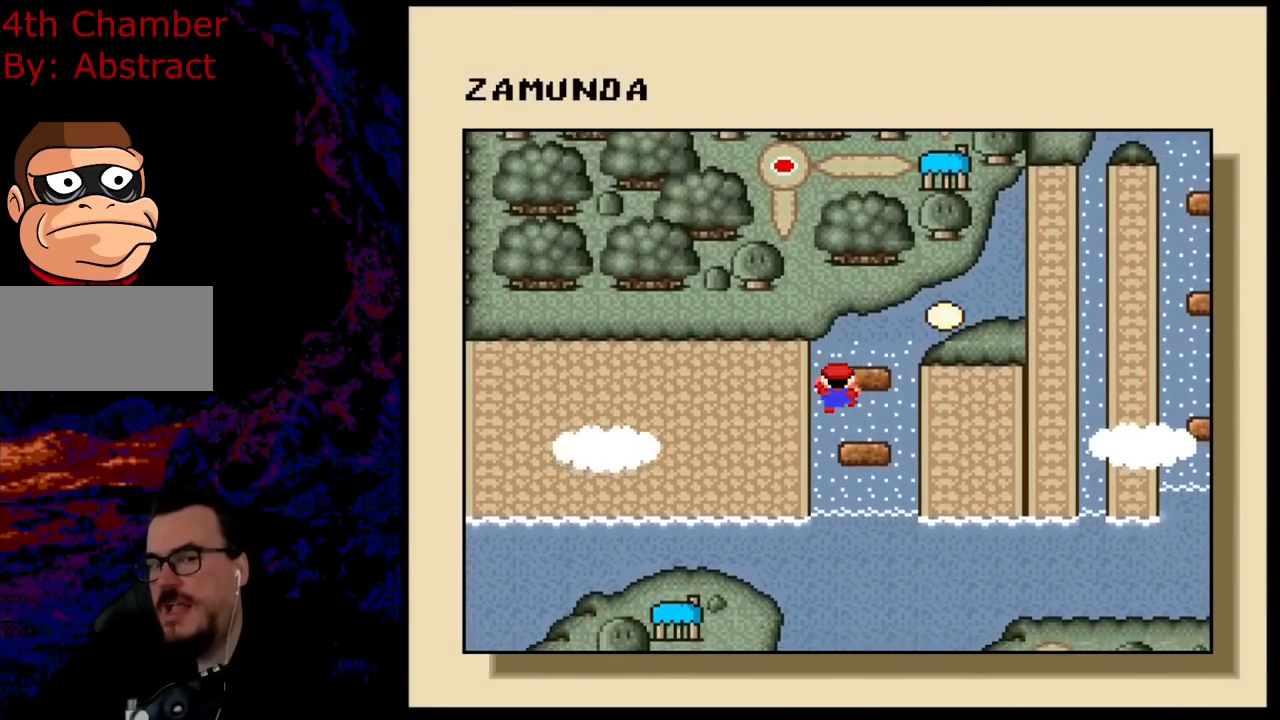
{"buttons": [], "events": []}
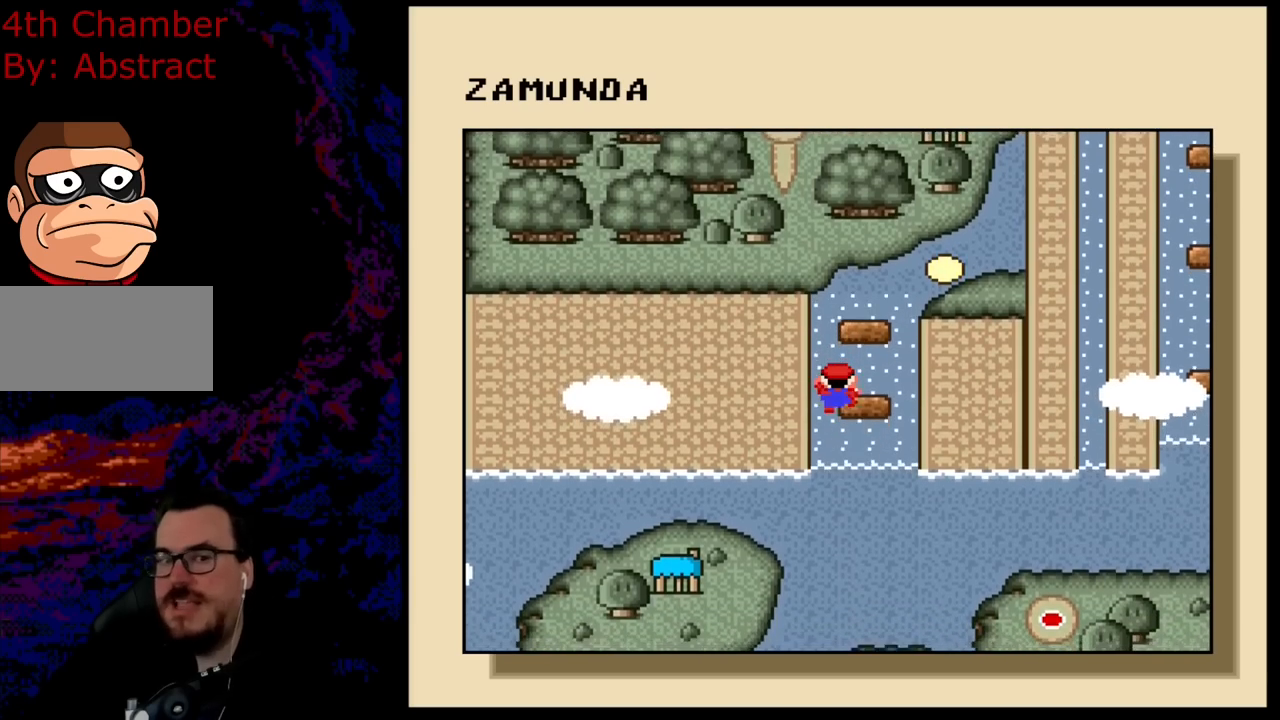
{"buttons": [], "events": []}